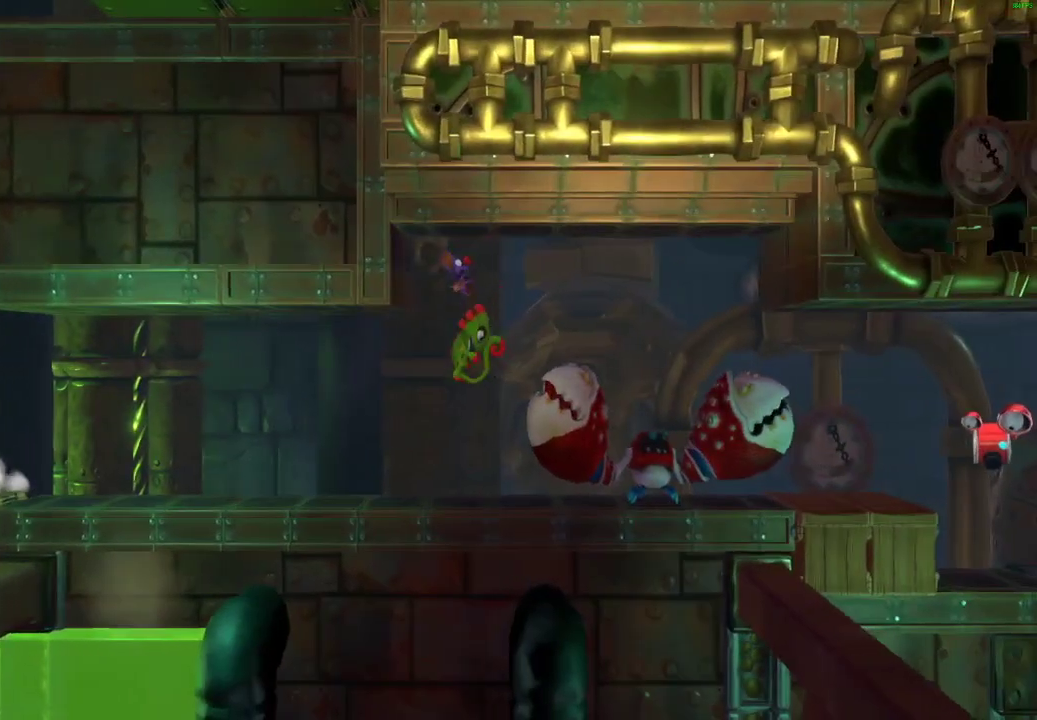
Gameplay with a controller (Xbox layout); each line is a JSON object with the inputs held at the frame after it. "events" lists button and stick changes between this image and that frame as [ms after this image, input, new state], when the widget could be followed in between.
{"buttons": ["L2"], "left_stick": "center", "right_stick": "center", "events": [[233, "A", "up"], [233, "left_stick", "center"], [283, "L2", "down"]]}
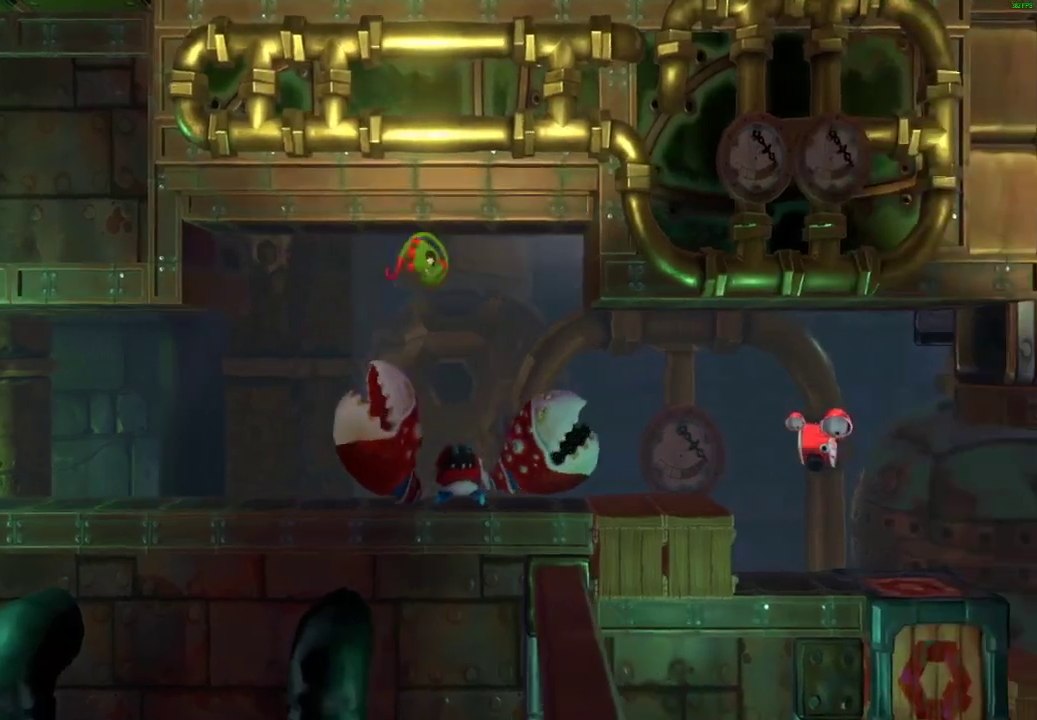
{"buttons": [], "left_stick": "right", "right_stick": "center", "events": [[117, "left_stick", "right"], [233, "L2", "up"], [267, "X", "down"], [350, "X", "up"]]}
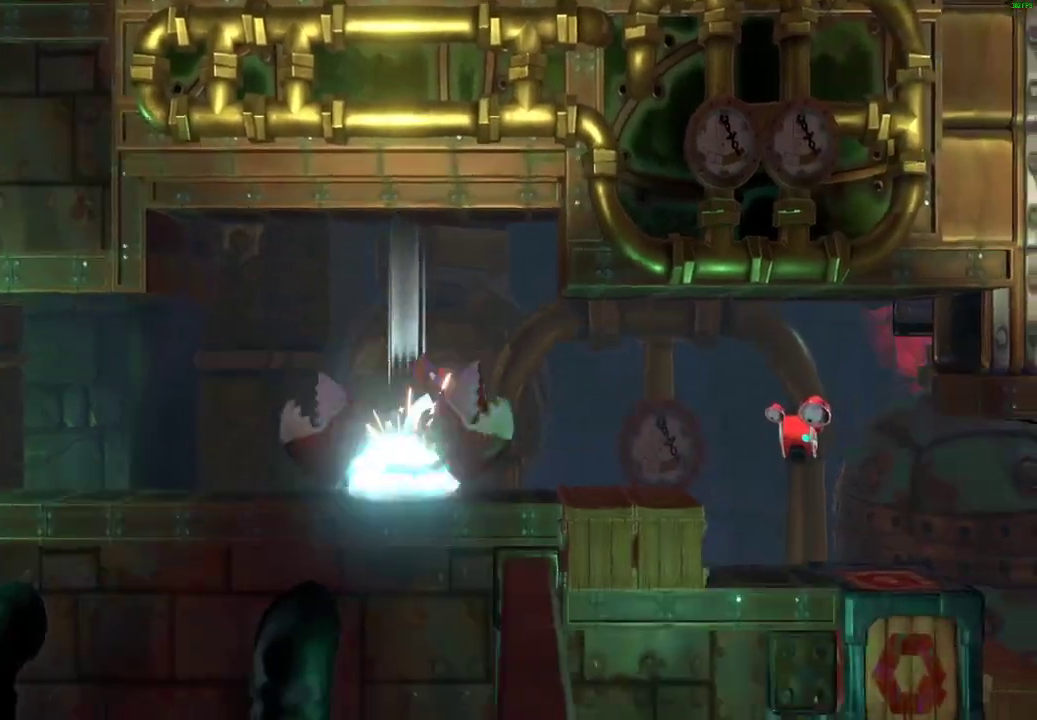
{"buttons": [], "left_stick": "right", "right_stick": "center", "events": [[150, "A", "down"], [333, "A", "up"]]}
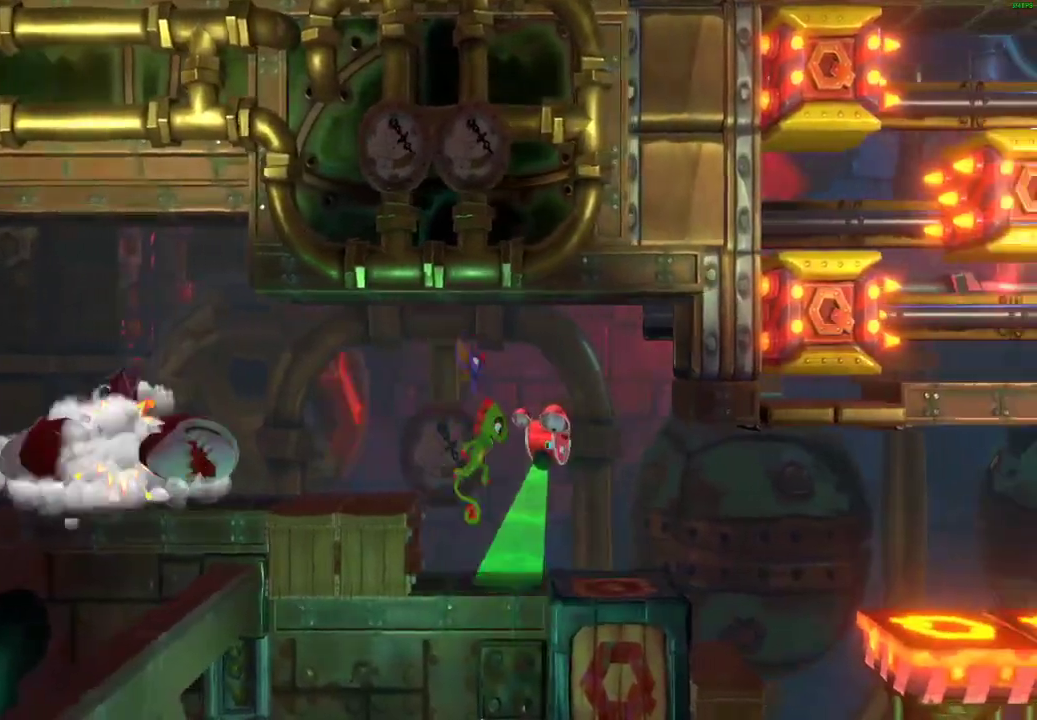
{"buttons": [], "left_stick": "right", "right_stick": "center", "events": [[200, "X", "down"], [300, "X", "up"], [383, "X", "down"], [483, "X", "up"]]}
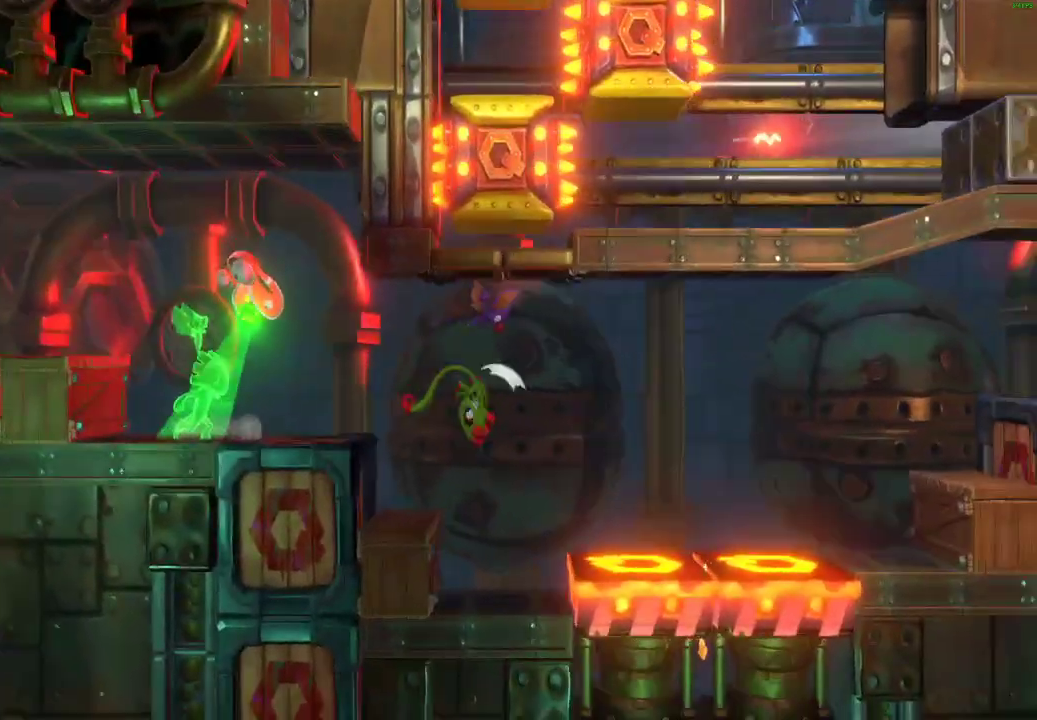
{"buttons": ["A"], "left_stick": "right", "right_stick": "center", "events": [[67, "X", "down"], [133, "X", "up"], [200, "X", "down"], [317, "X", "up"], [500, "A", "down"]]}
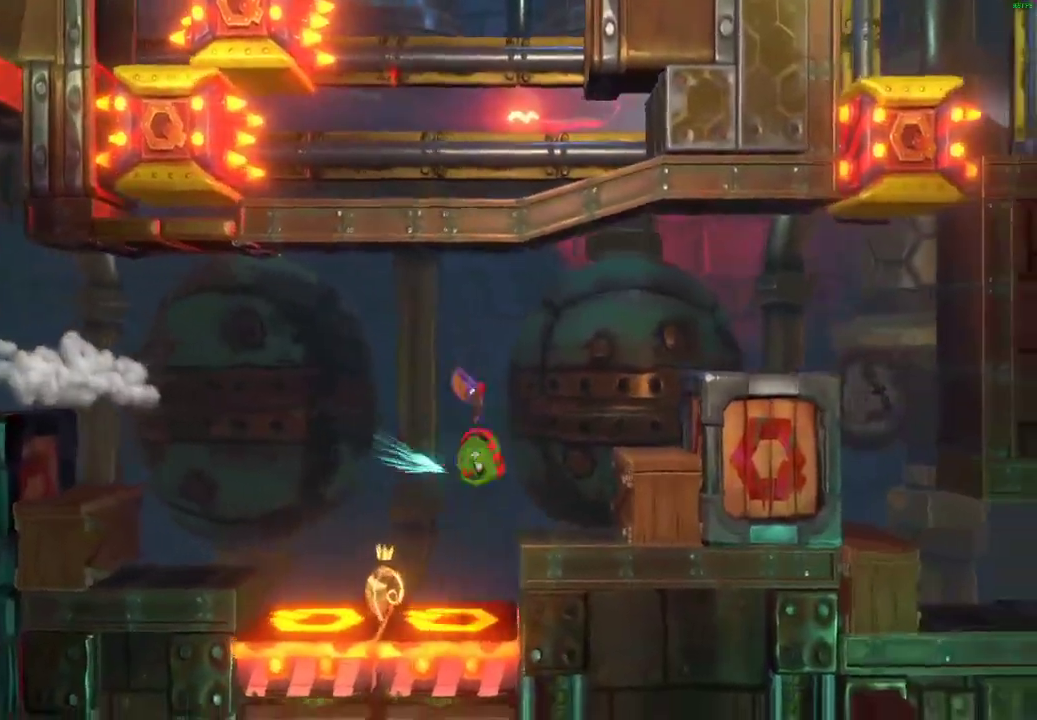
{"buttons": ["A"], "left_stick": "right", "right_stick": "center", "events": []}
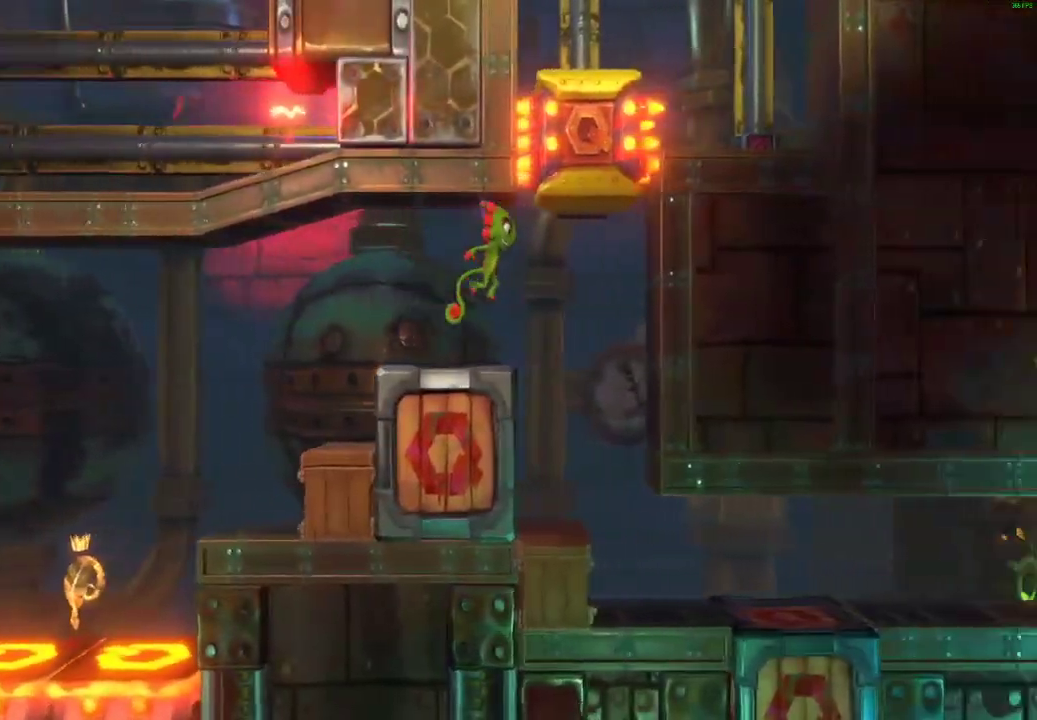
{"buttons": ["X"], "left_stick": "right", "right_stick": "center", "events": [[33, "A", "up"], [50, "left_stick", "left"], [283, "left_stick", "right"], [433, "X", "down"]]}
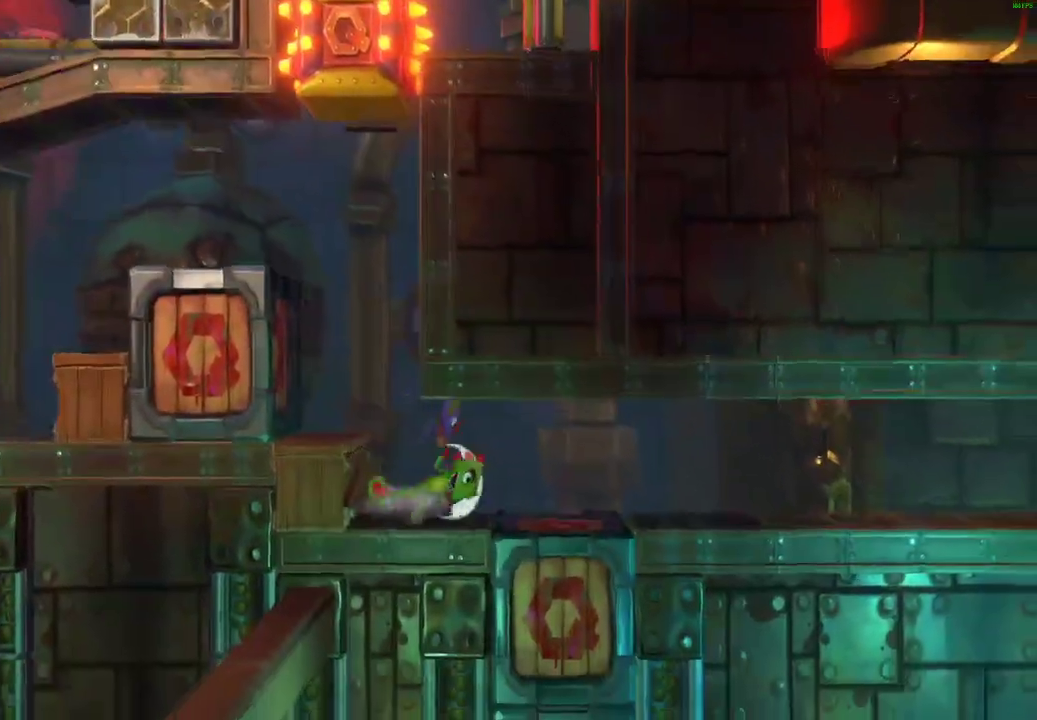
{"buttons": [], "left_stick": "right", "right_stick": "center", "events": [[17, "X", "up"], [100, "X", "down"], [183, "X", "up"], [267, "X", "down"], [333, "X", "up"], [433, "X", "down"], [500, "X", "up"]]}
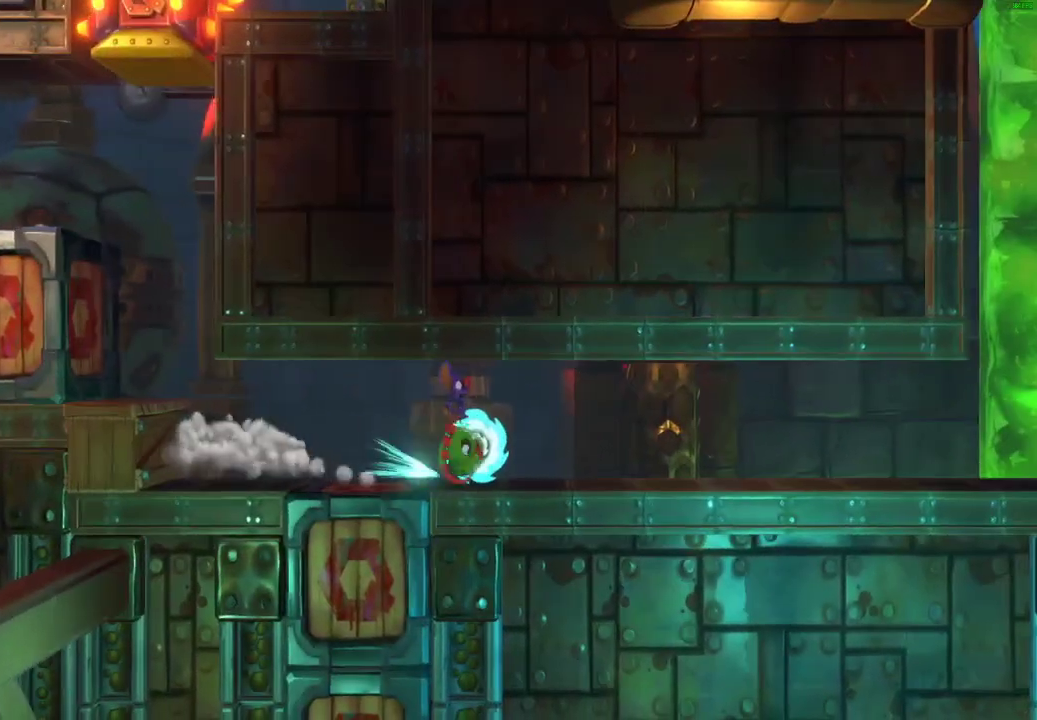
{"buttons": [], "left_stick": "right", "right_stick": "center", "events": [[83, "X", "down"], [150, "X", "up"], [233, "X", "down"], [333, "X", "up"]]}
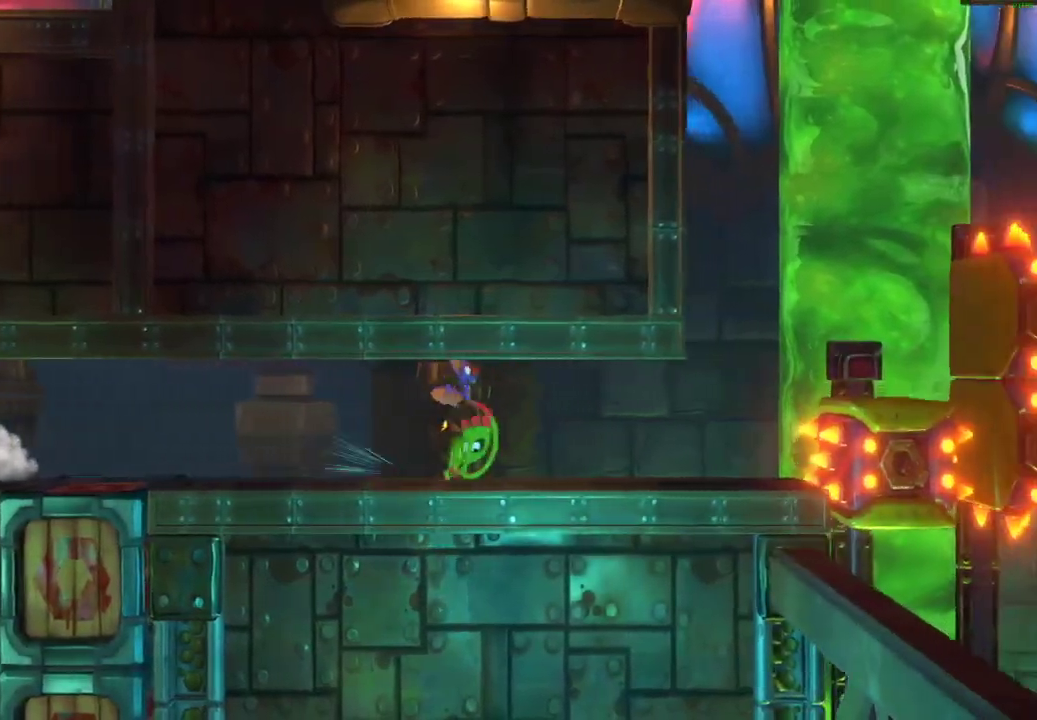
{"buttons": ["L2"], "left_stick": "center", "right_stick": "center", "events": [[250, "A", "down"], [350, "A", "up"], [367, "L2", "down"], [367, "left_stick", "center"]]}
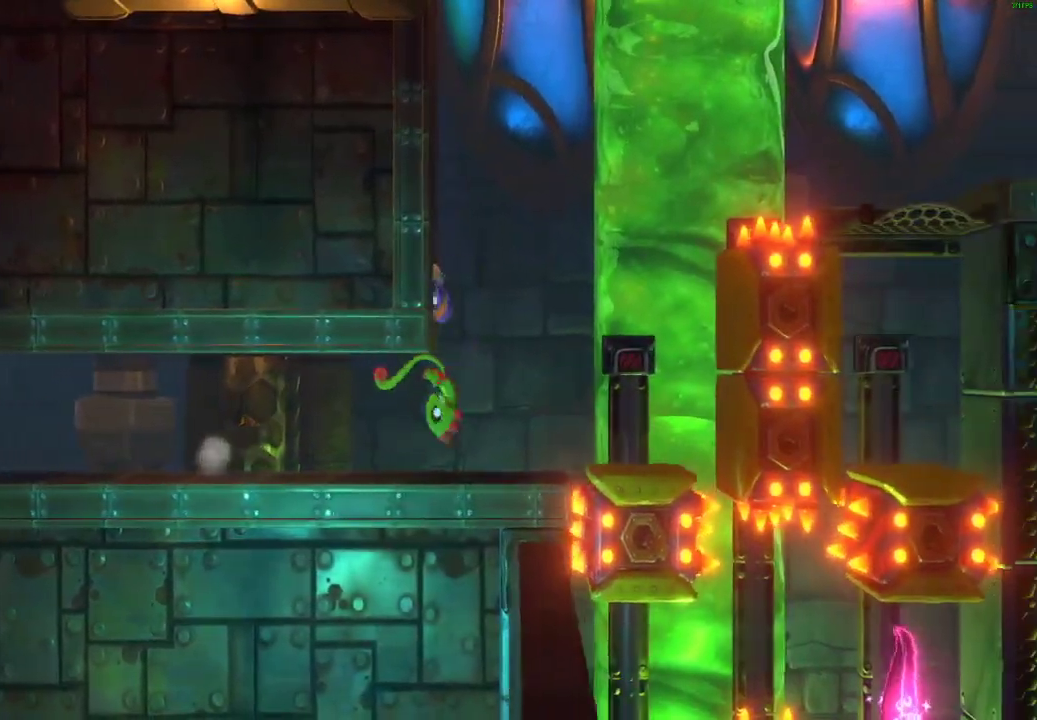
{"buttons": [], "left_stick": "right", "right_stick": "center", "events": [[300, "left_stick", "right"], [333, "X", "down"], [367, "L2", "up"], [417, "X", "up"]]}
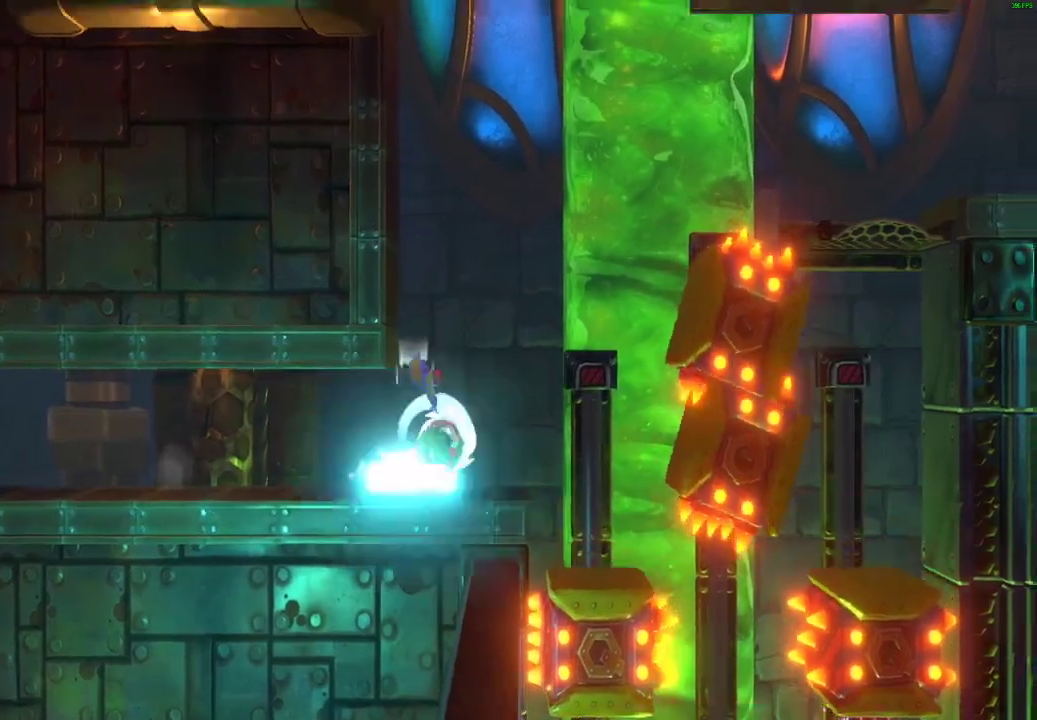
{"buttons": [], "left_stick": "right", "right_stick": "center", "events": [[17, "A", "down"], [183, "left_stick", "up-left"], [350, "left_stick", "up-right"], [467, "left_stick", "right"], [500, "A", "up"]]}
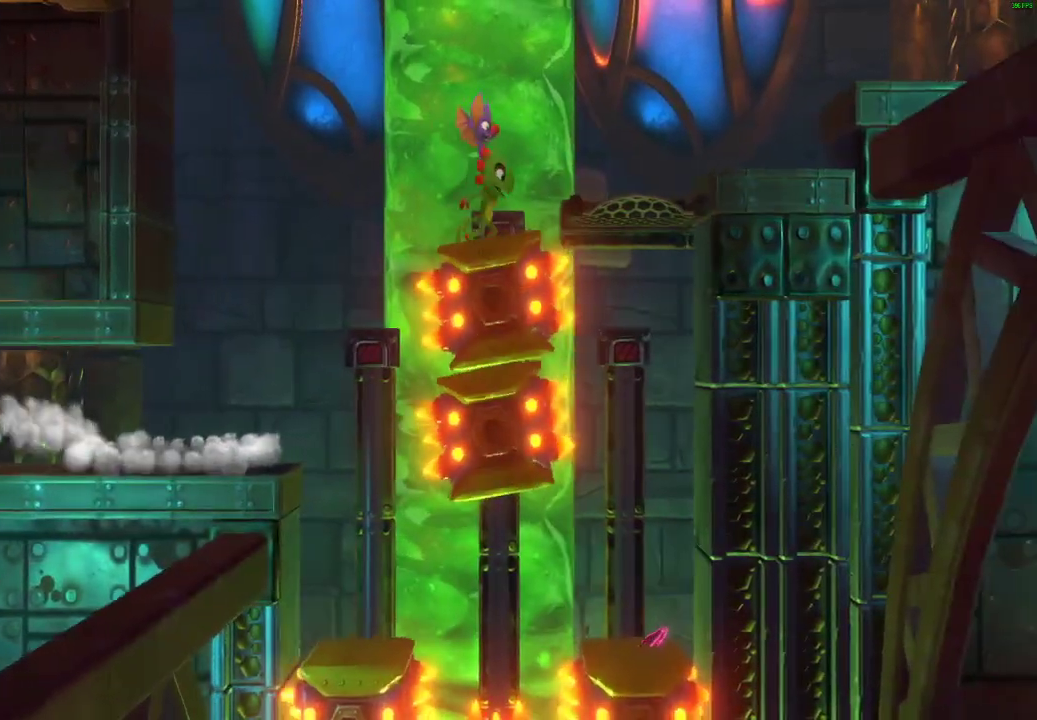
{"buttons": ["A"], "left_stick": "right", "right_stick": "center", "events": [[100, "X", "down"], [183, "X", "up"], [267, "X", "down"], [317, "X", "up"], [383, "A", "down"]]}
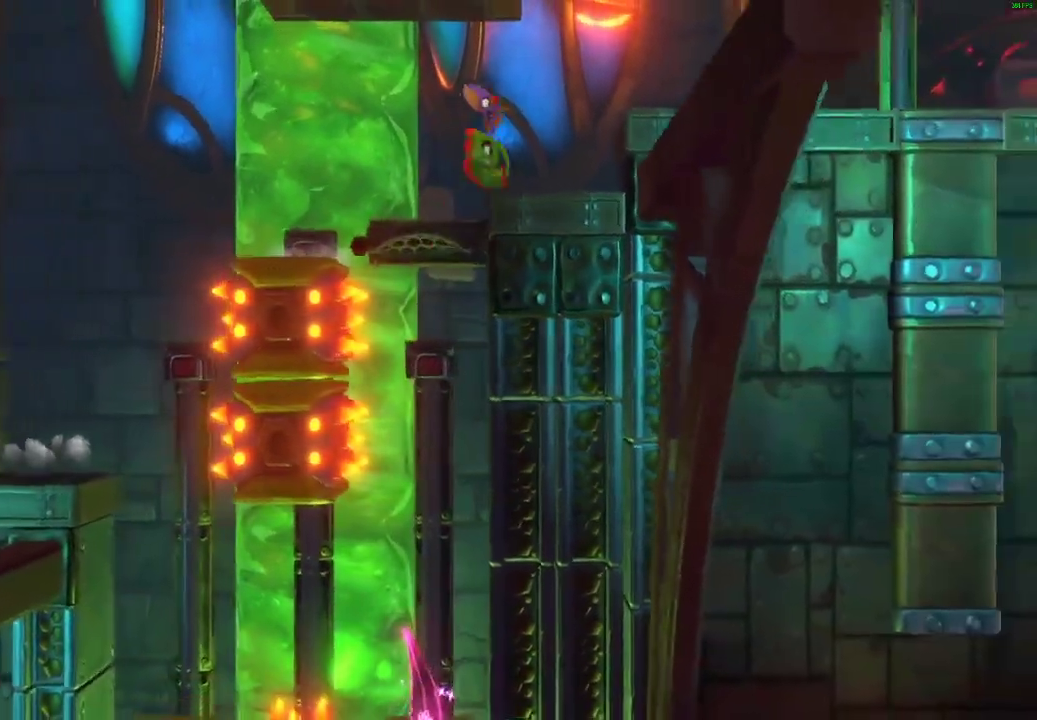
{"buttons": ["X"], "left_stick": "right", "right_stick": "center", "events": [[333, "A", "up"], [467, "X", "down"]]}
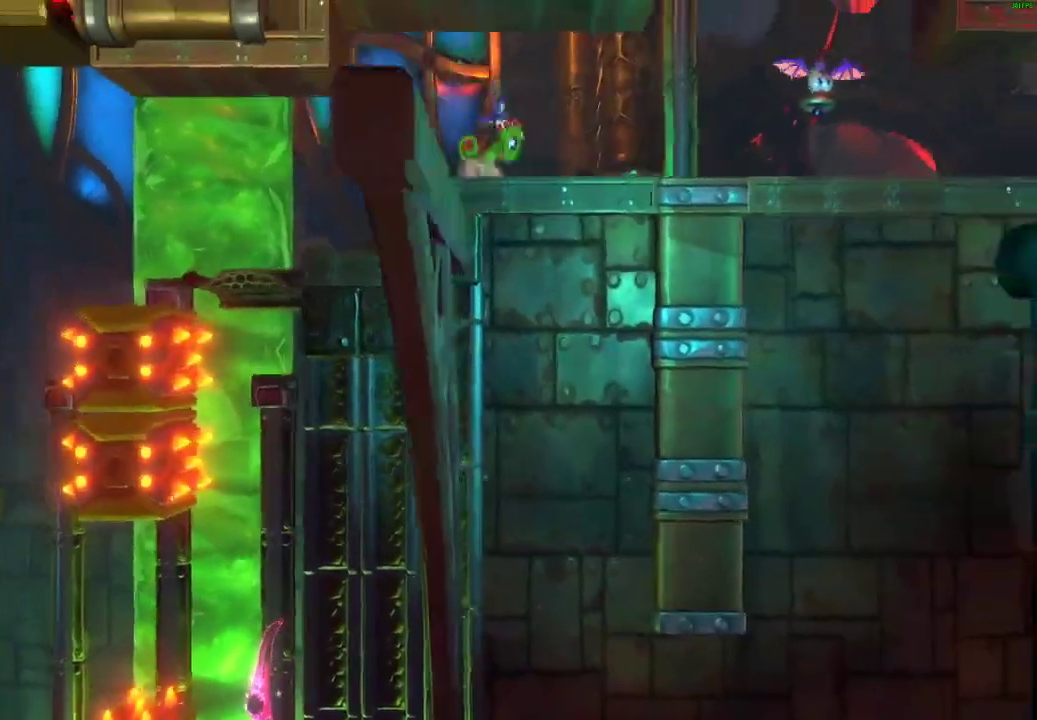
{"buttons": ["X"], "left_stick": "right", "right_stick": "center", "events": [[50, "X", "up"], [150, "X", "down"], [233, "X", "up"], [300, "X", "down"], [383, "X", "up"], [467, "X", "down"]]}
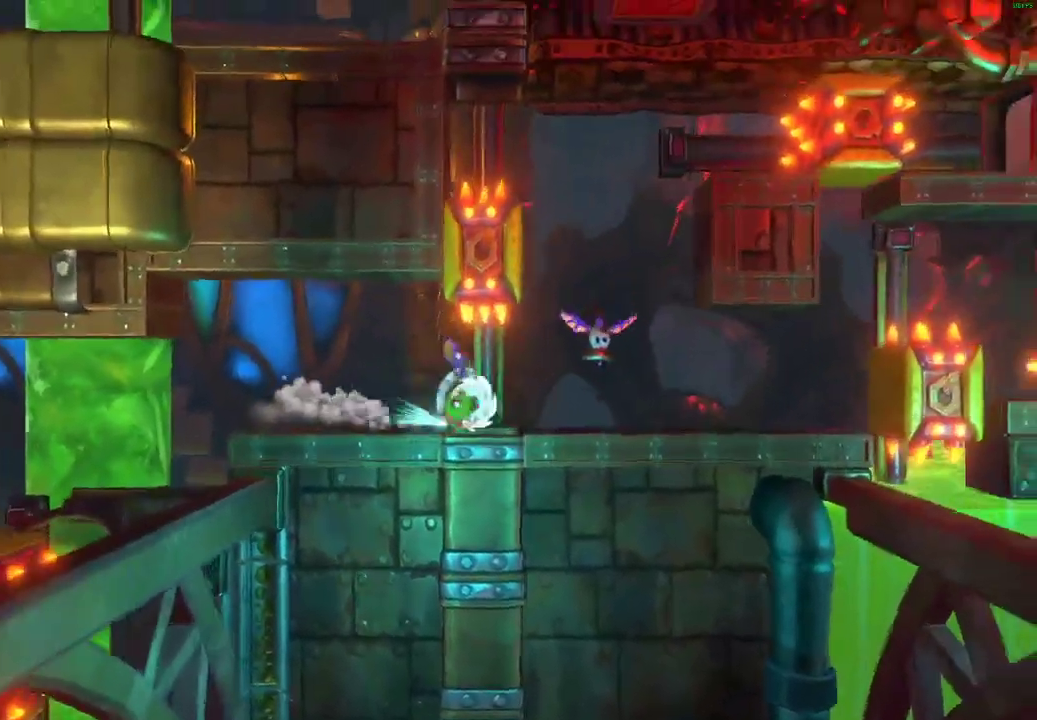
{"buttons": [], "left_stick": "right", "right_stick": "center", "events": [[67, "X", "up"]]}
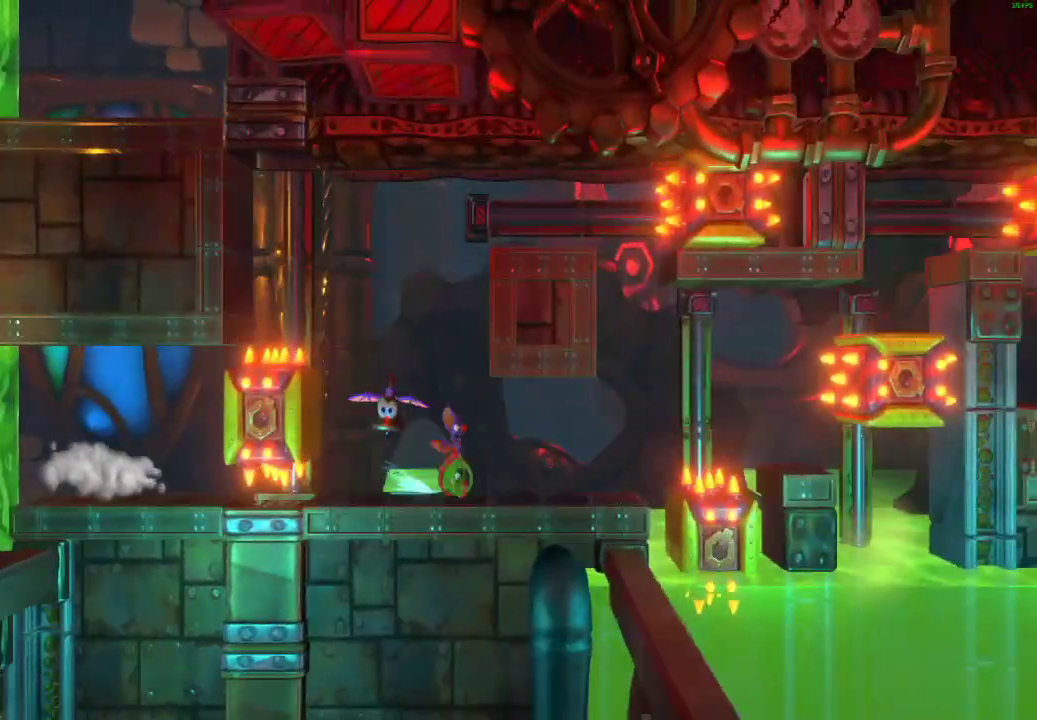
{"buttons": ["A"], "left_stick": "down-right", "right_stick": "center", "events": [[433, "A", "down"], [483, "left_stick", "down-right"]]}
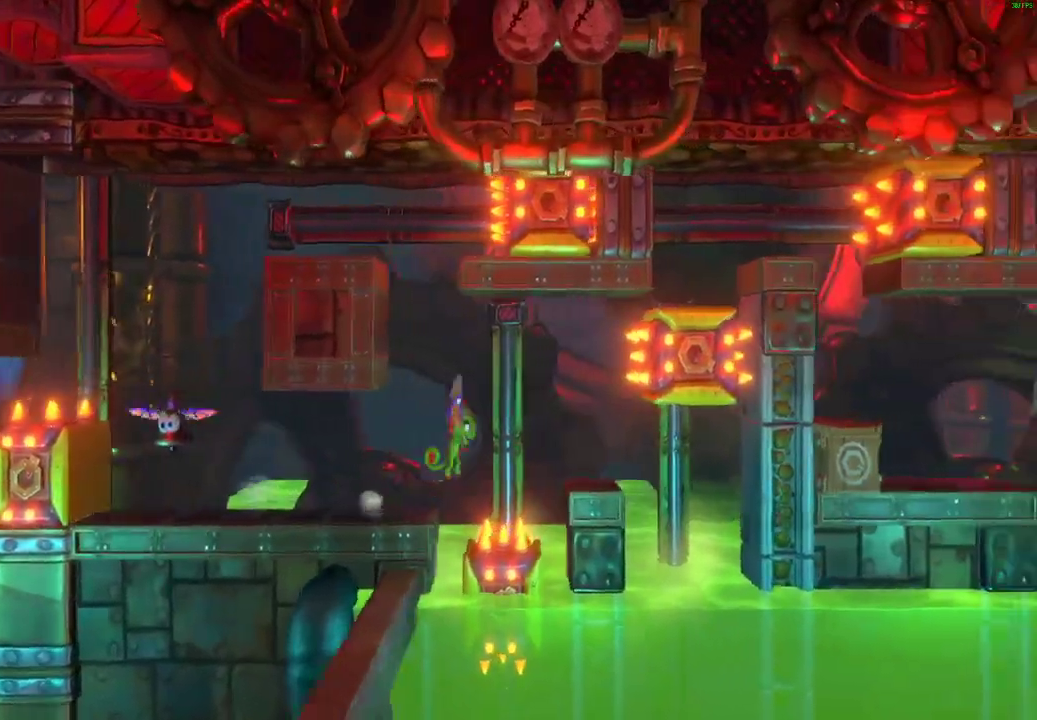
{"buttons": ["A"], "left_stick": "left", "right_stick": "center", "events": [[117, "left_stick", "center"], [217, "left_stick", "left"]]}
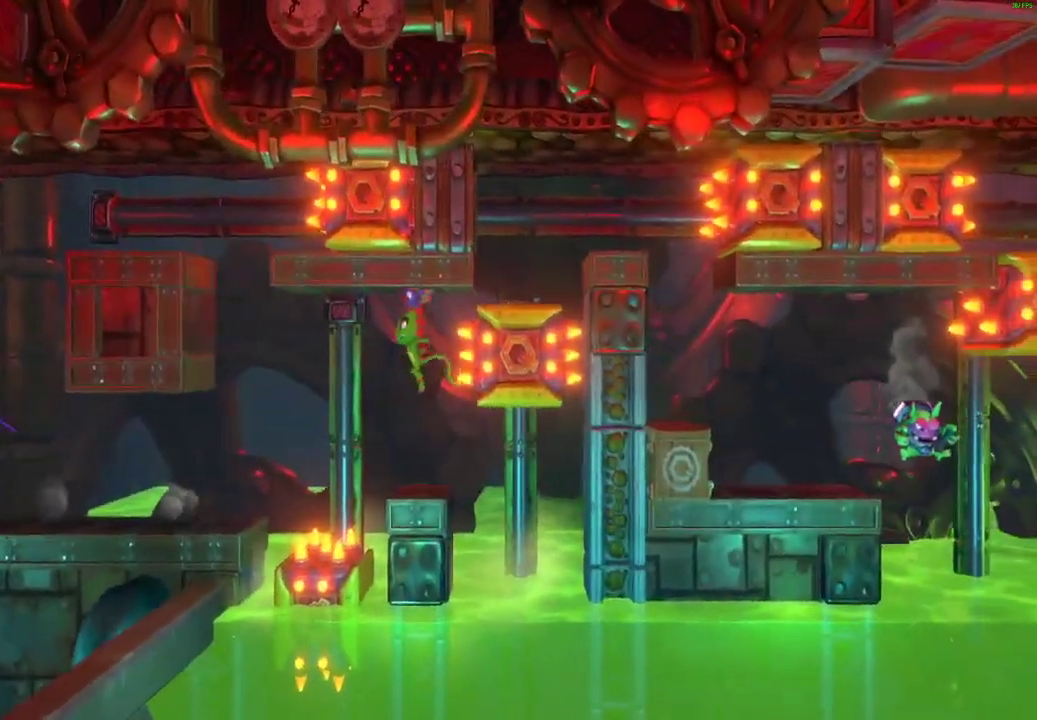
{"buttons": [], "left_stick": "center", "right_stick": "center", "events": [[33, "left_stick", "center"], [133, "A", "up"]]}
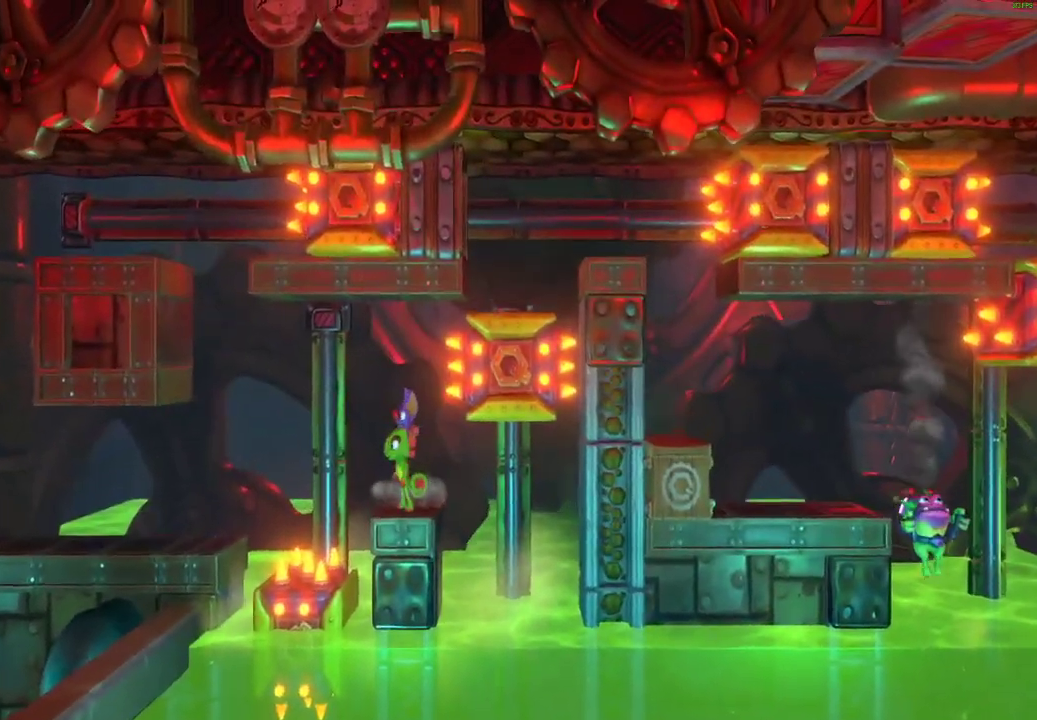
{"buttons": [], "left_stick": "center", "right_stick": "center", "events": []}
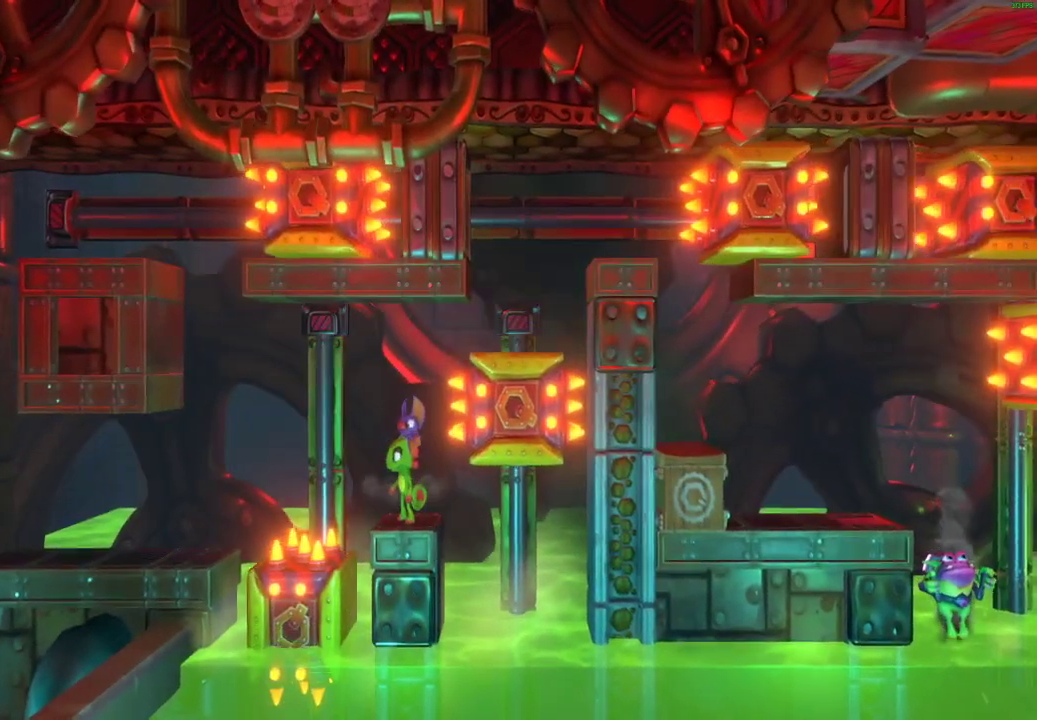
{"buttons": ["A"], "left_stick": "right", "right_stick": "center", "events": [[383, "left_stick", "right"], [500, "A", "down"]]}
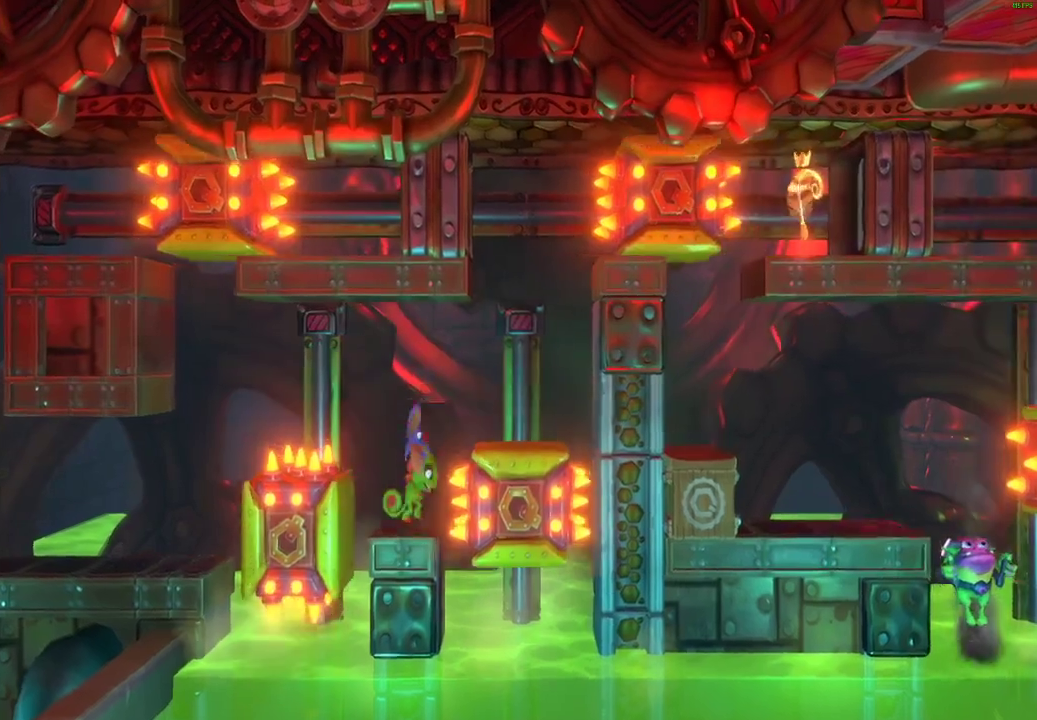
{"buttons": [], "left_stick": "left", "right_stick": "center", "events": [[100, "A", "up"], [250, "left_stick", "center"], [400, "left_stick", "left"]]}
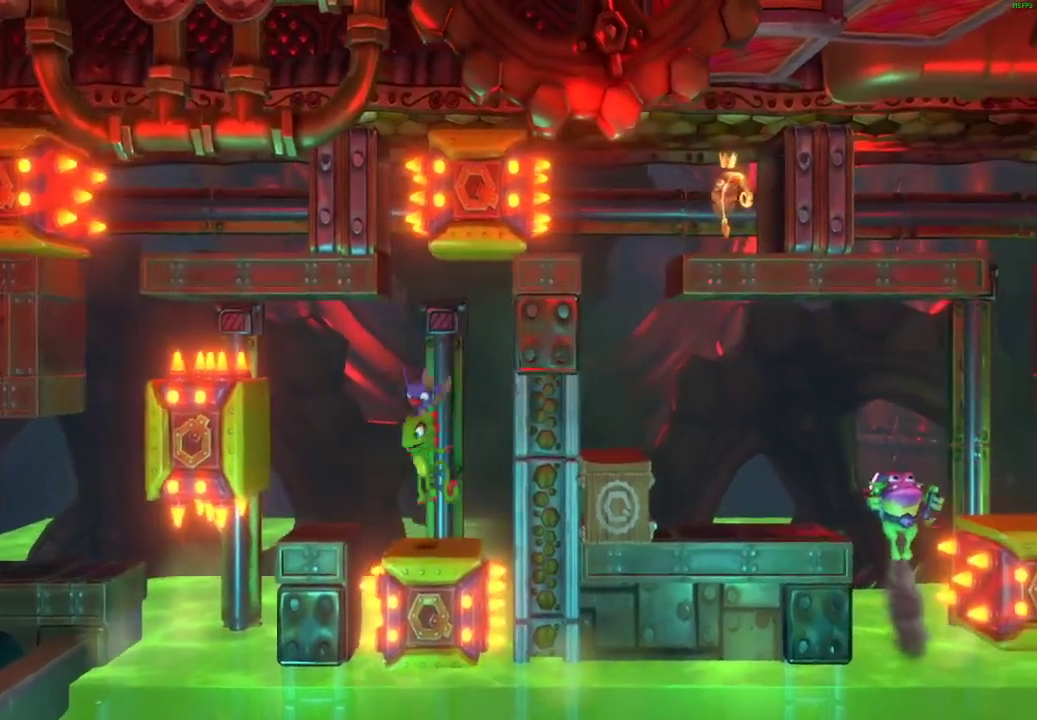
{"buttons": [], "left_stick": "center", "right_stick": "center", "events": [[50, "left_stick", "center"], [367, "left_stick", "right"], [500, "left_stick", "center"]]}
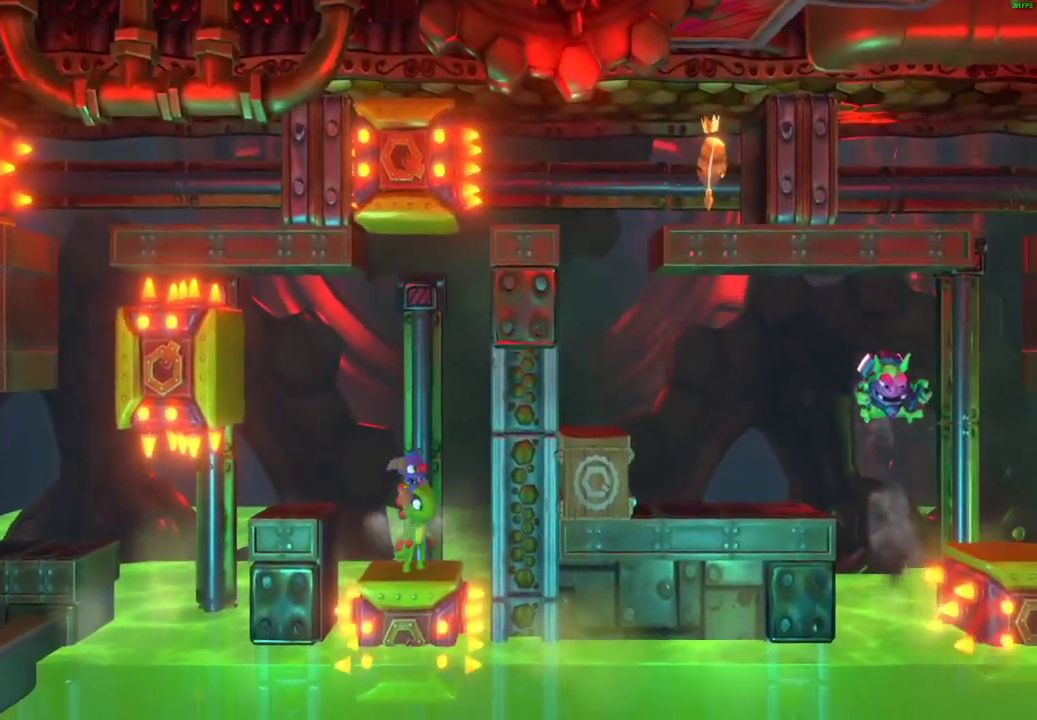
{"buttons": [], "left_stick": "center", "right_stick": "center", "events": []}
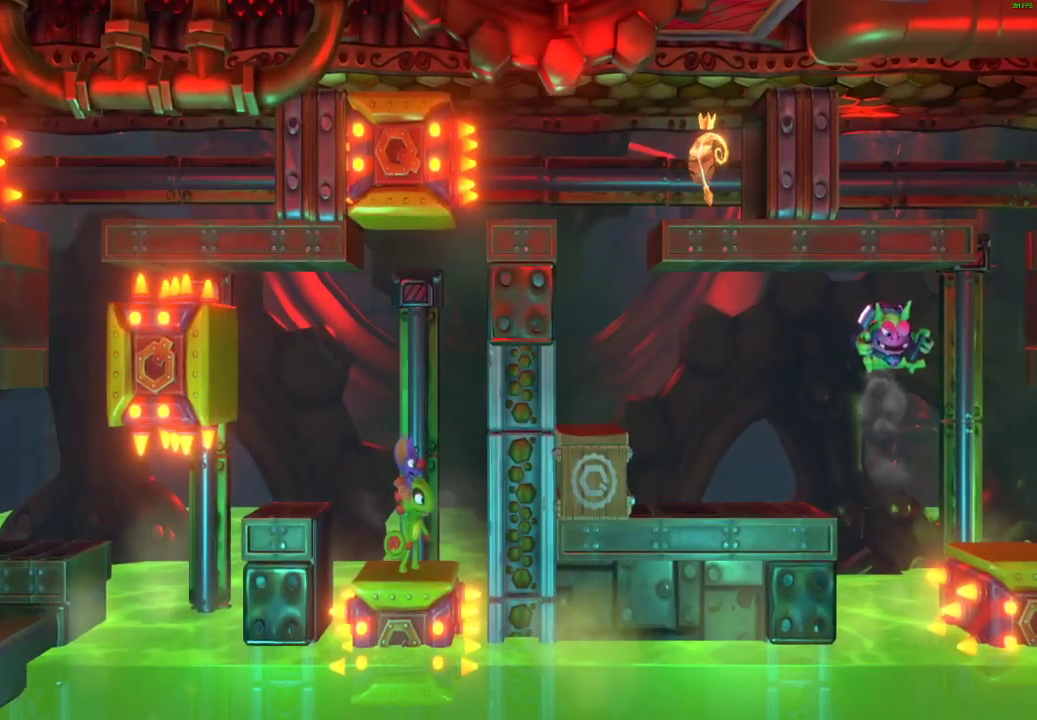
{"buttons": [], "left_stick": "center", "right_stick": "center", "events": []}
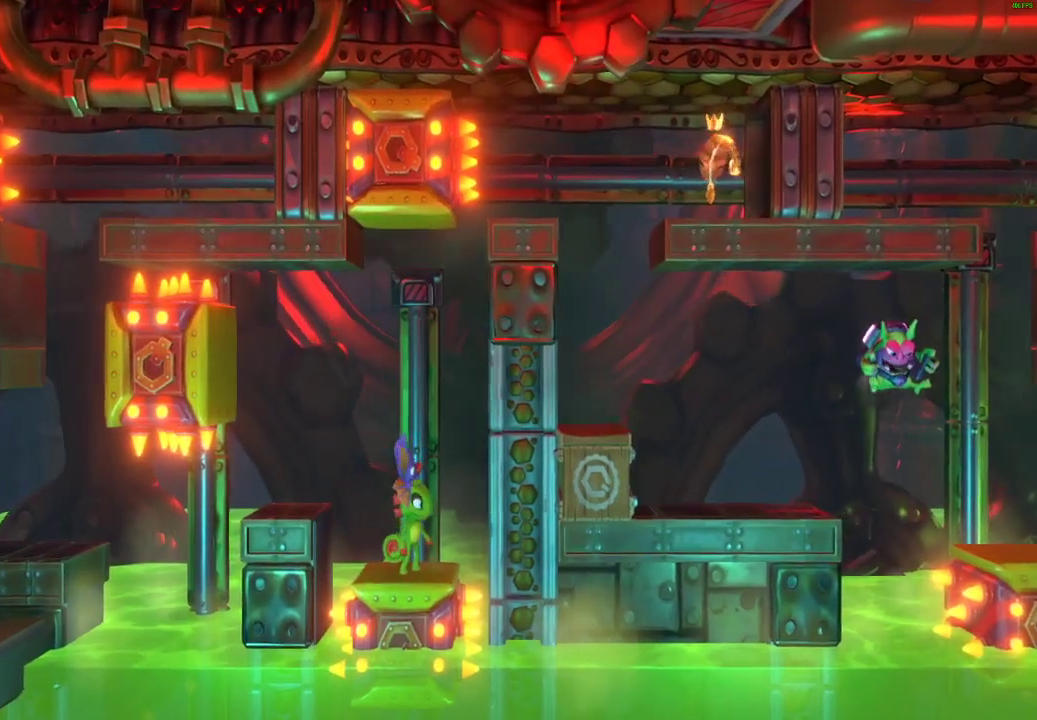
{"buttons": [], "left_stick": "center", "right_stick": "center", "events": []}
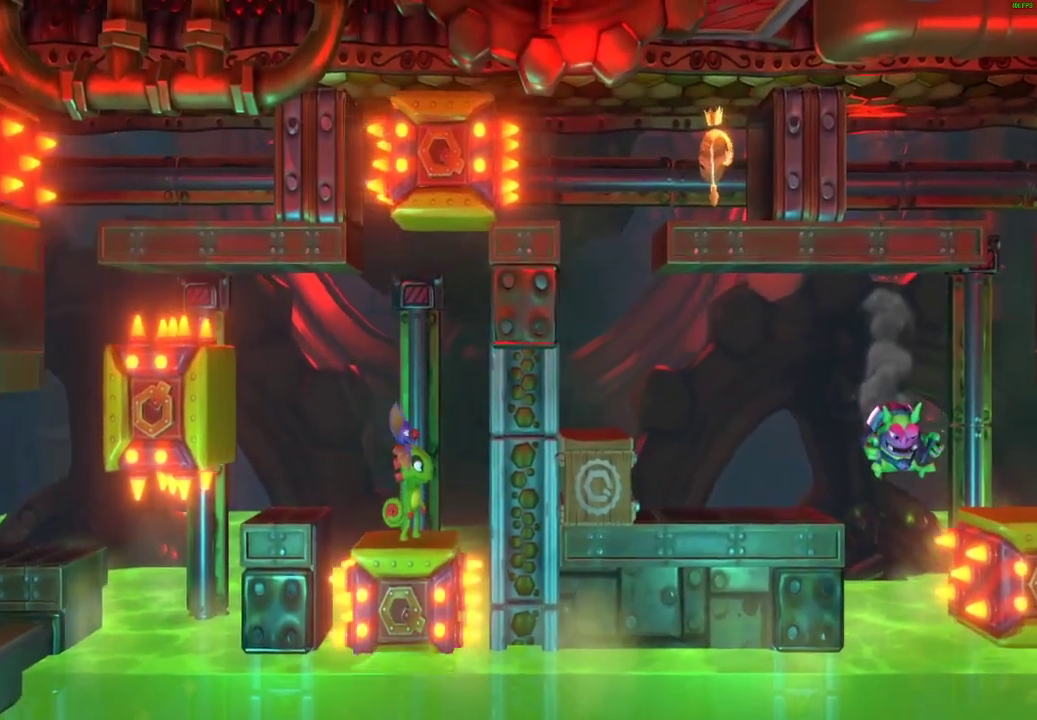
{"buttons": [], "left_stick": "center", "right_stick": "center", "events": []}
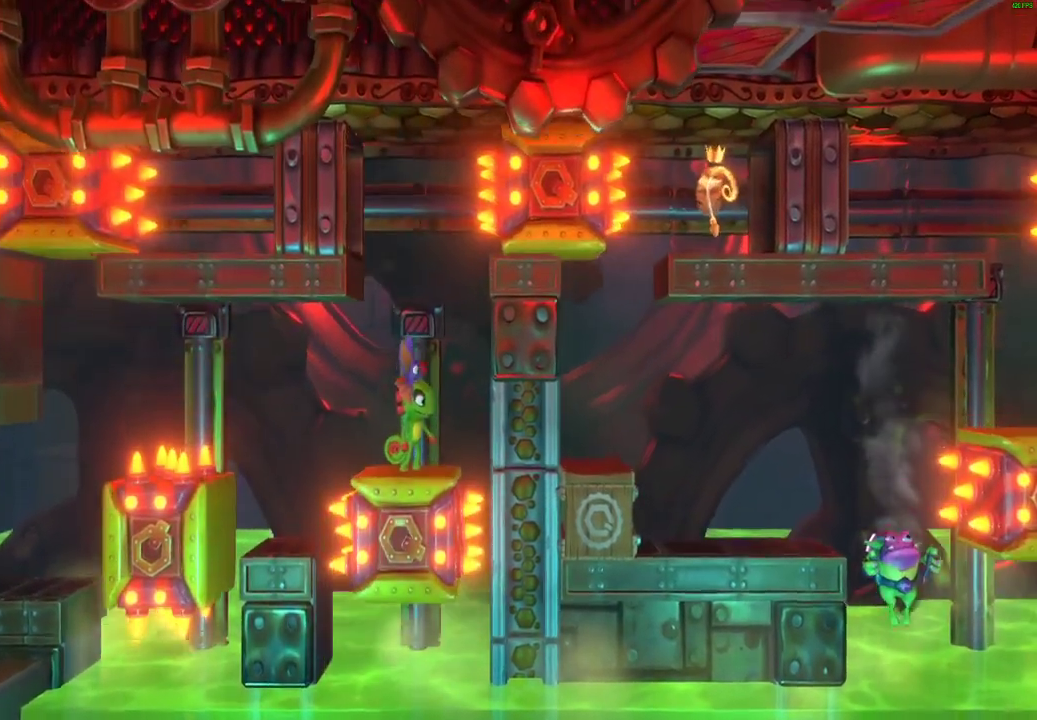
{"buttons": ["A"], "left_stick": "right", "right_stick": "center", "events": [[217, "left_stick", "right"], [383, "A", "down"]]}